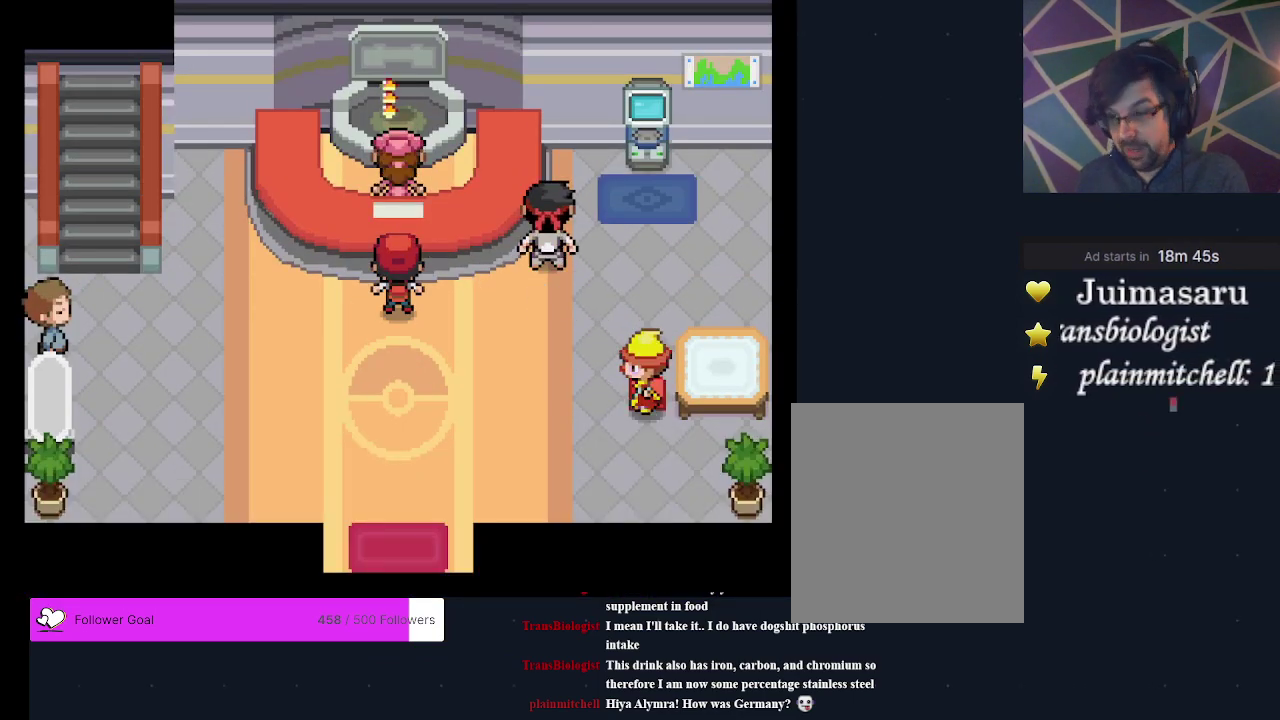
Gameplay with a controller (Xbox layout); each line is a JSON object with the inputs held at the frame after it (dt_ms = milliseconds from this image to that frame). "events" lists button and stick changes between this image and that frame as [ms after this image, input, new state], when the widget could be followed in between. Not read: L3 R3 left_stick right_stick.
{"dt_ms": 500, "buttons": ["A", "DPAD_DOWN"], "events": [[67, "DPAD_DOWN", "down"], [500, "A", "down"]]}
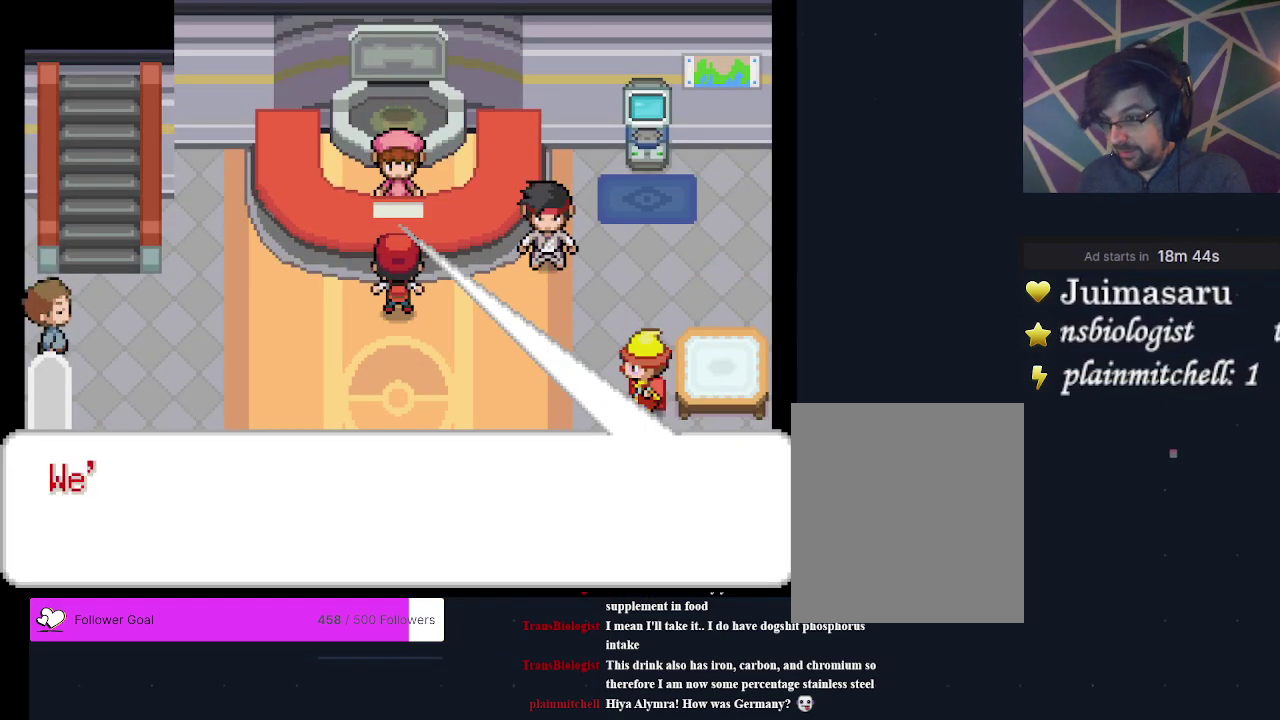
{"dt_ms": 400, "buttons": ["DPAD_DOWN"], "events": [[33, "DPAD_DOWN", "up"], [133, "A", "up"], [233, "A", "down"], [300, "A", "up"], [367, "DPAD_DOWN", "down"]]}
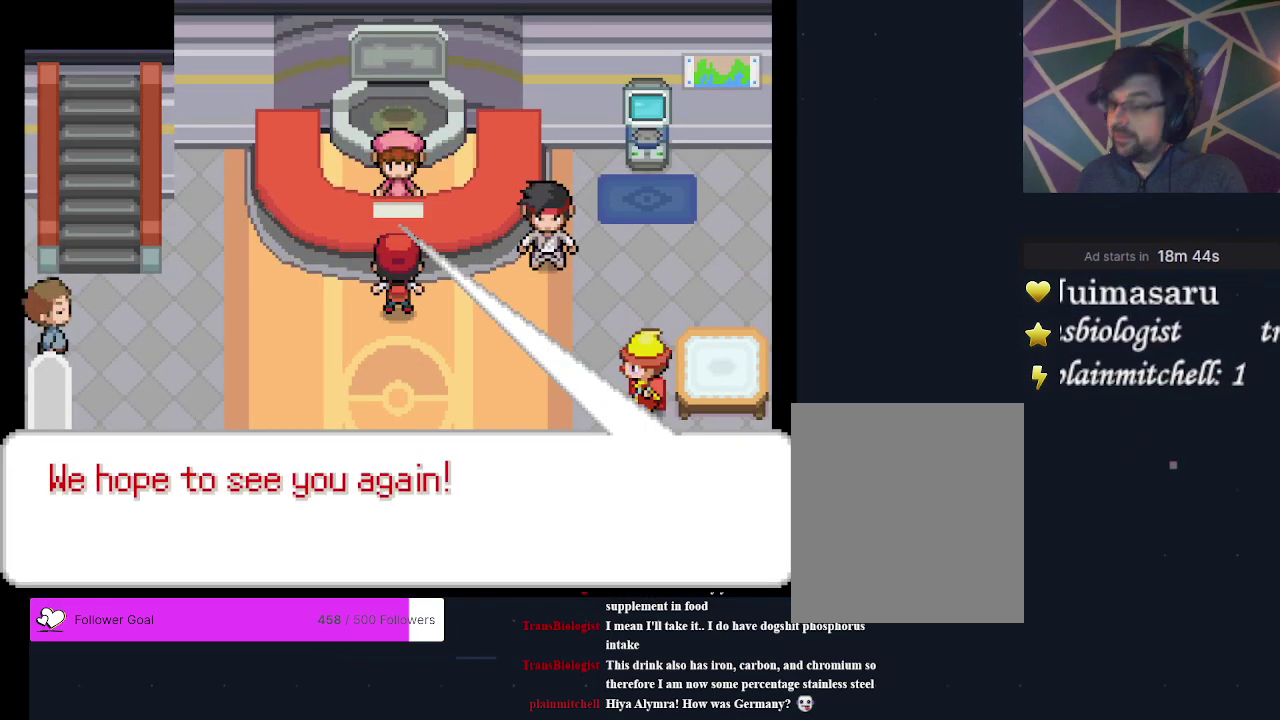
{"dt_ms": 200, "buttons": ["DPAD_DOWN"], "events": [[100, "A", "down"], [167, "A", "up"]]}
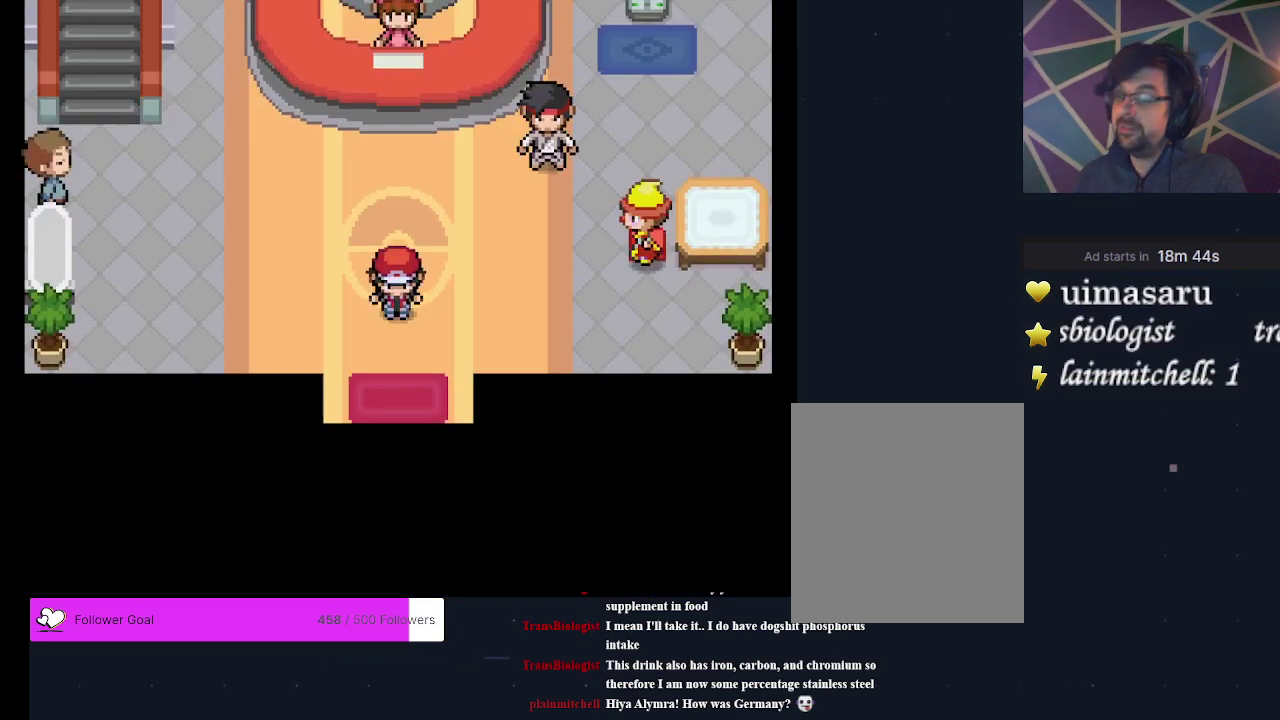
{"dt_ms": 500, "buttons": [], "events": [[333, "DPAD_DOWN", "up"]]}
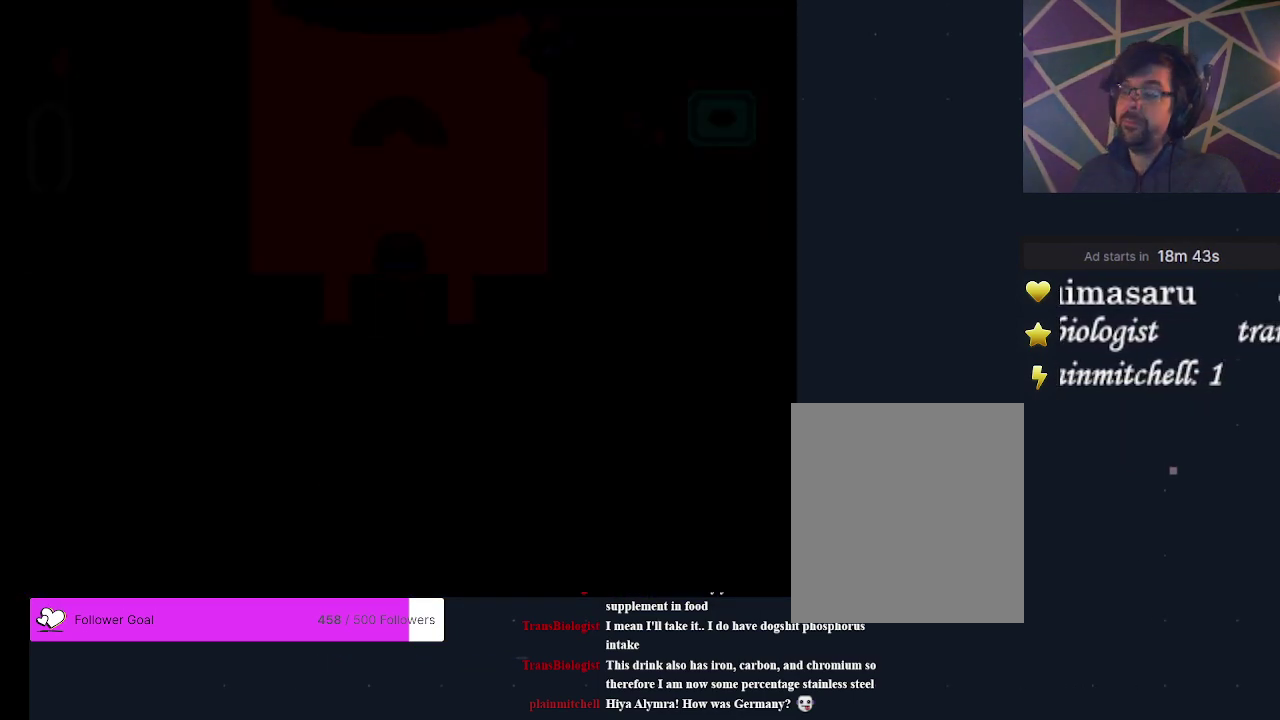
{"dt_ms": 600, "buttons": ["DPAD_DOWN"], "events": [[533, "DPAD_DOWN", "down"]]}
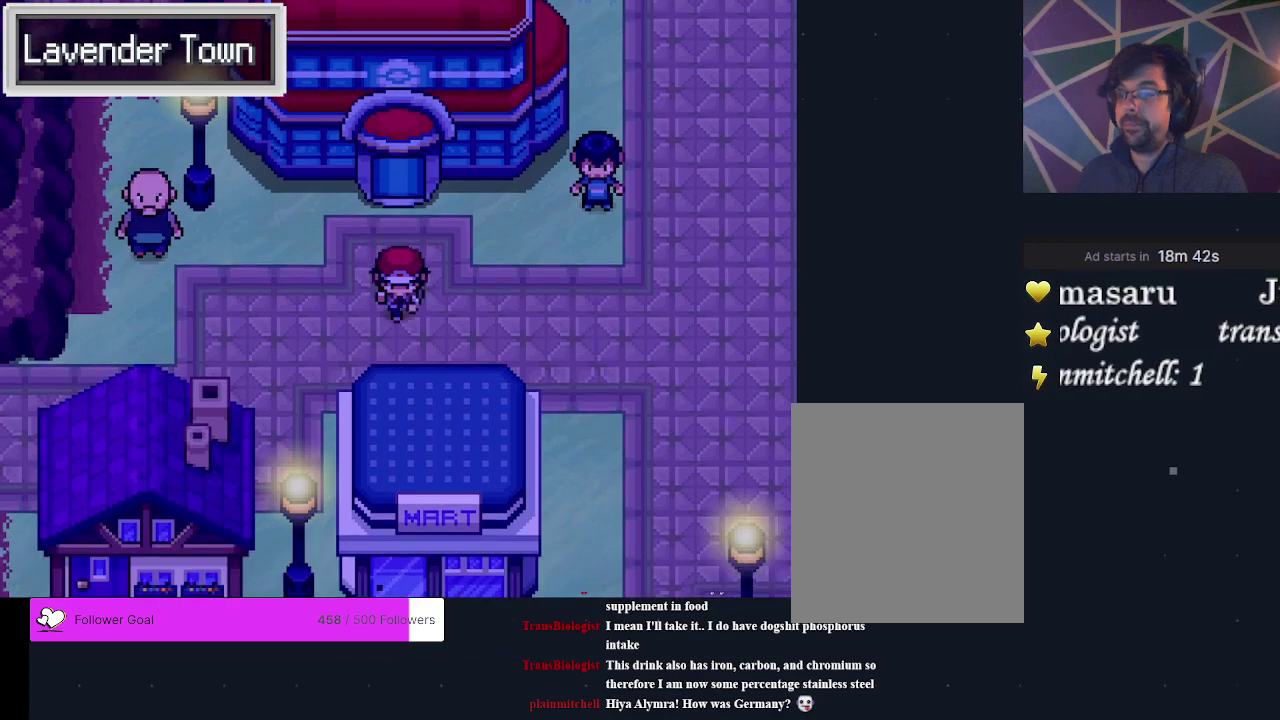
{"dt_ms": 400, "buttons": [], "events": [[33, "DPAD_DOWN", "up"]]}
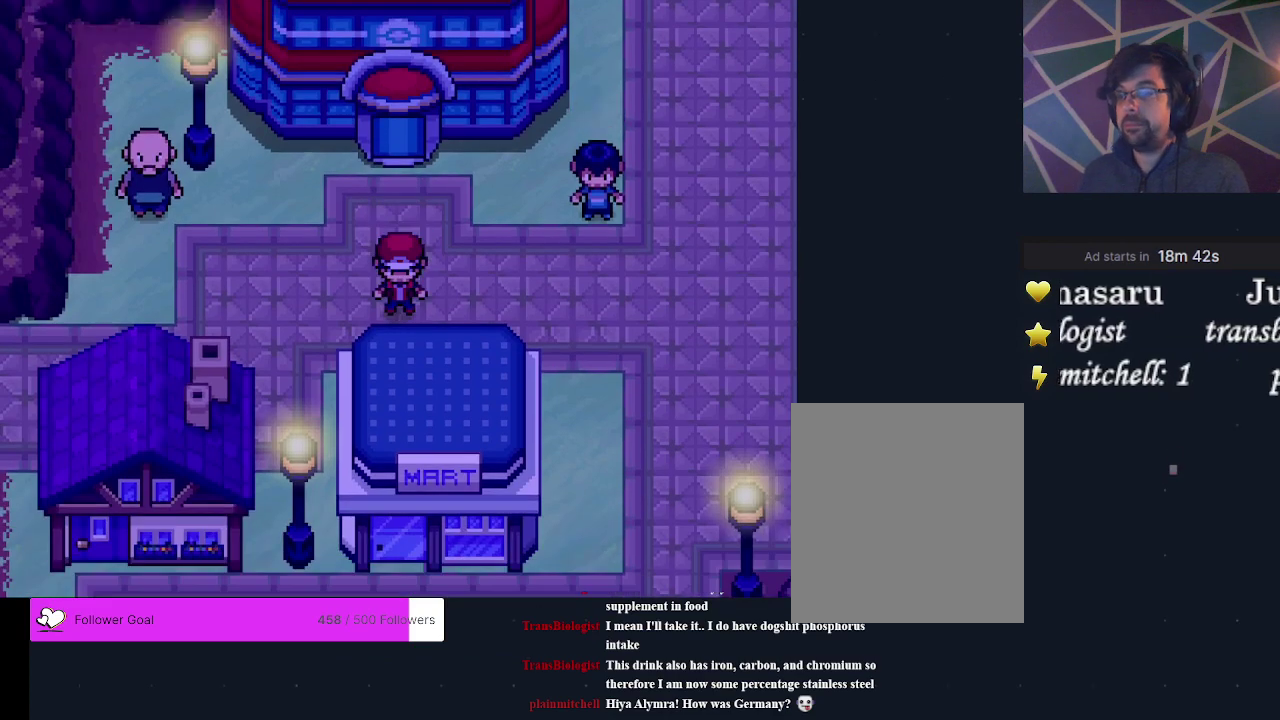
{"dt_ms": 500, "buttons": ["DPAD_RIGHT"], "events": [[433, "DPAD_RIGHT", "down"]]}
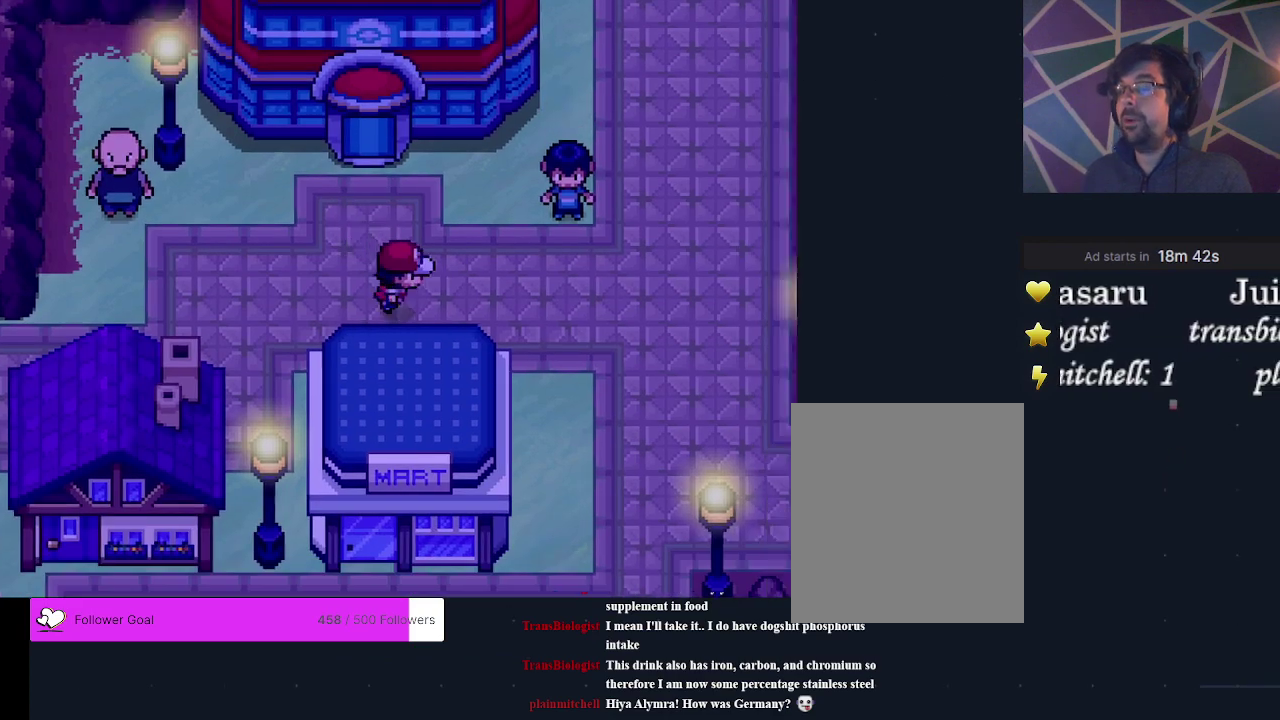
{"dt_ms": 500, "buttons": ["DPAD_DOWN"], "events": [[333, "DPAD_RIGHT", "up"], [500, "DPAD_DOWN", "down"]]}
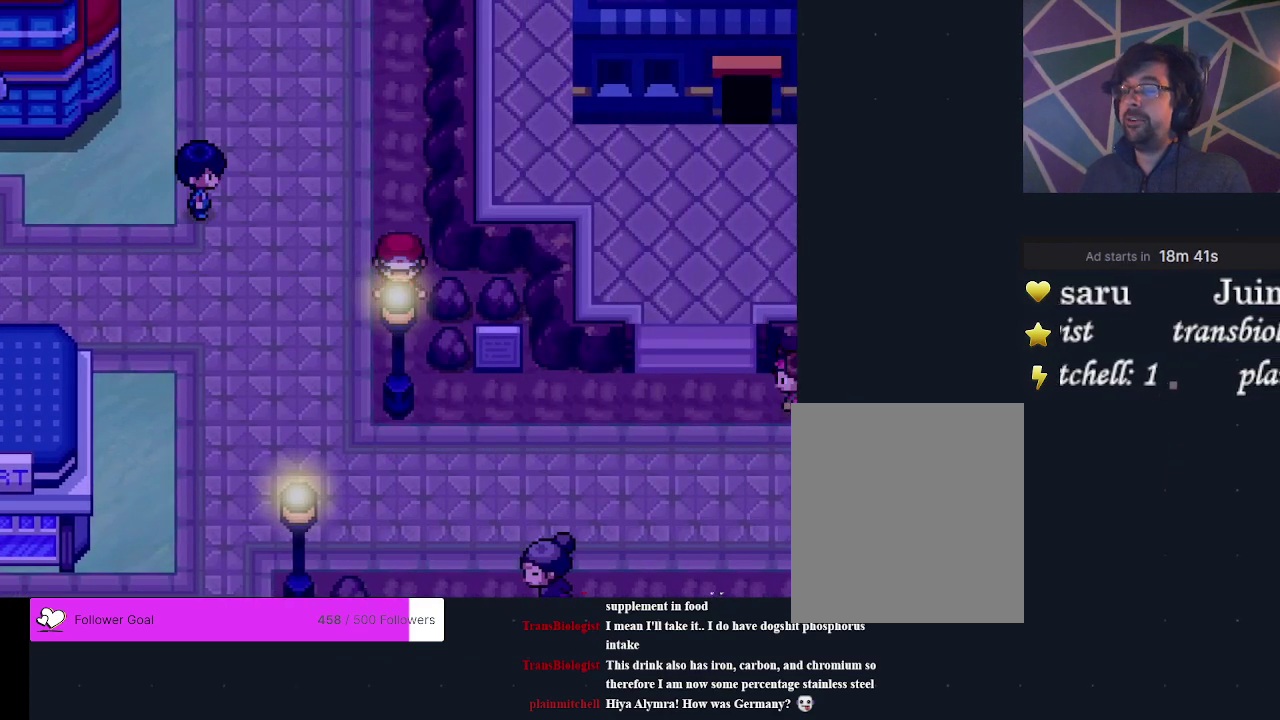
{"dt_ms": 400, "buttons": ["DPAD_LEFT"], "events": [[167, "DPAD_DOWN", "up"], [400, "DPAD_LEFT", "down"]]}
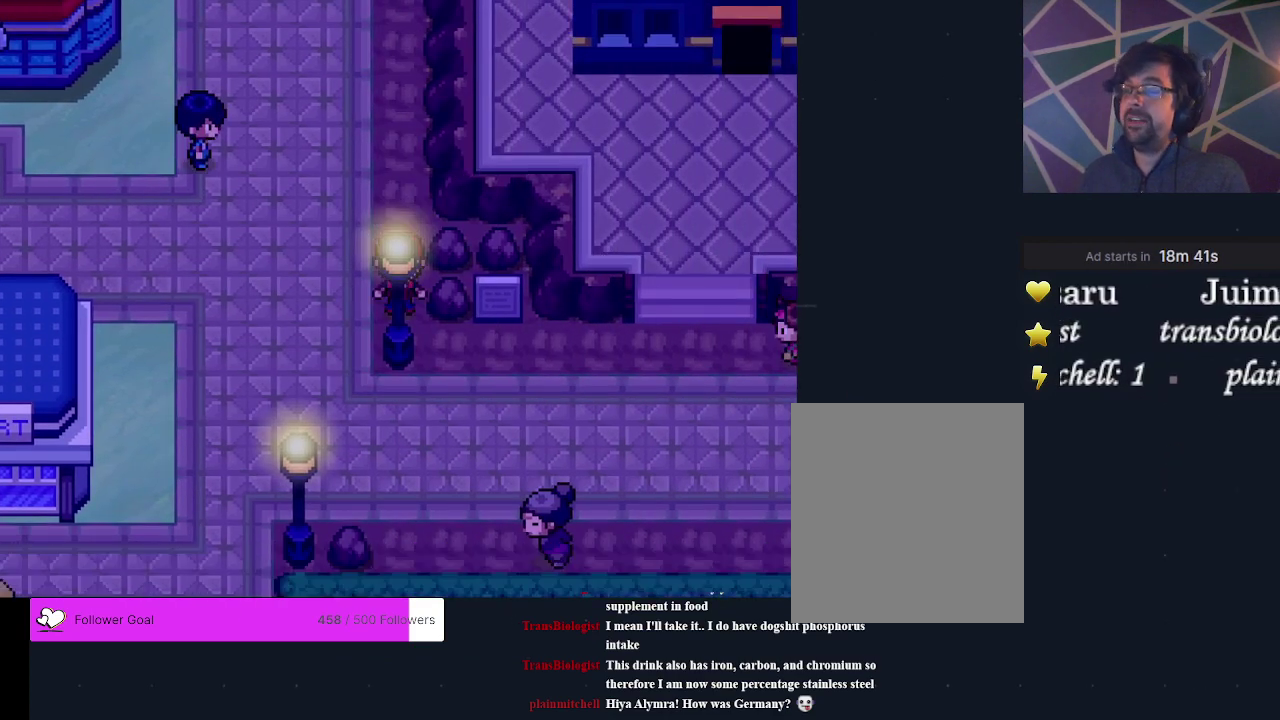
{"dt_ms": 300, "buttons": ["DPAD_DOWN"], "events": [[100, "DPAD_LEFT", "up"], [233, "DPAD_DOWN", "down"]]}
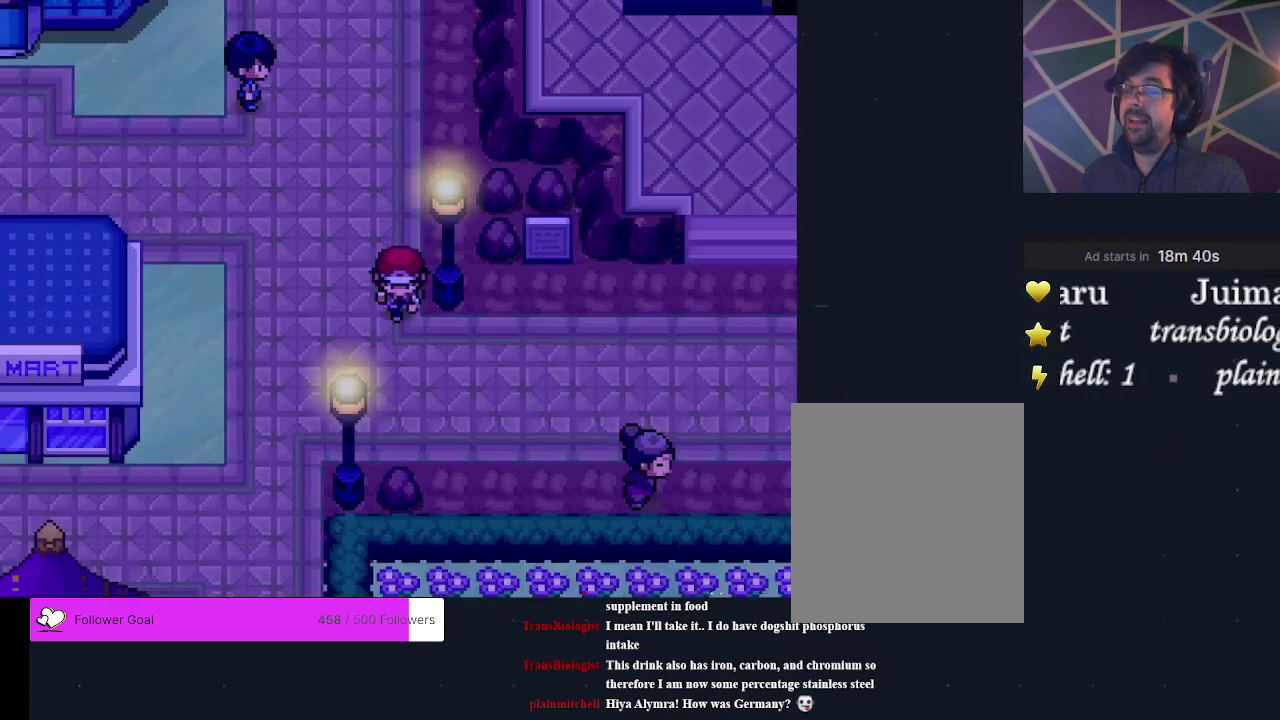
{"dt_ms": 300, "buttons": ["DPAD_RIGHT"], "events": [[67, "DPAD_DOWN", "up"], [233, "DPAD_RIGHT", "down"]]}
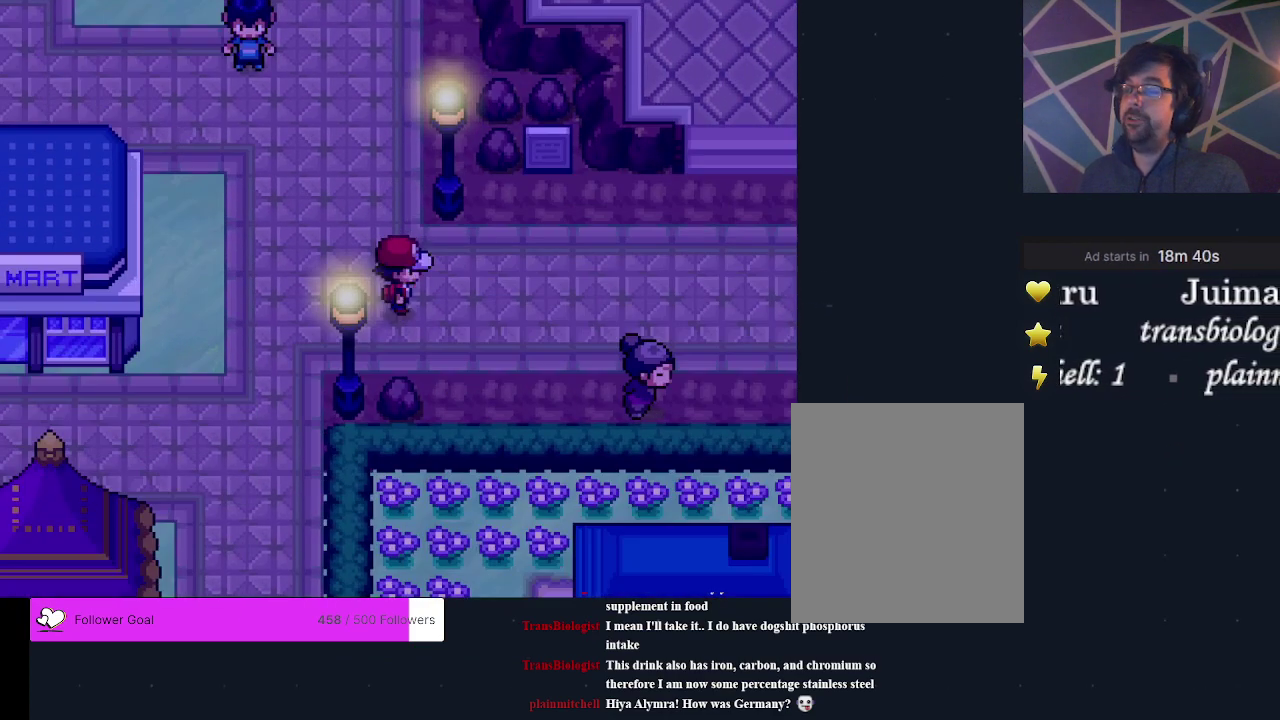
{"dt_ms": 600, "buttons": ["DPAD_RIGHT"], "events": [[300, "DPAD_RIGHT", "up"], [533, "DPAD_RIGHT", "down"]]}
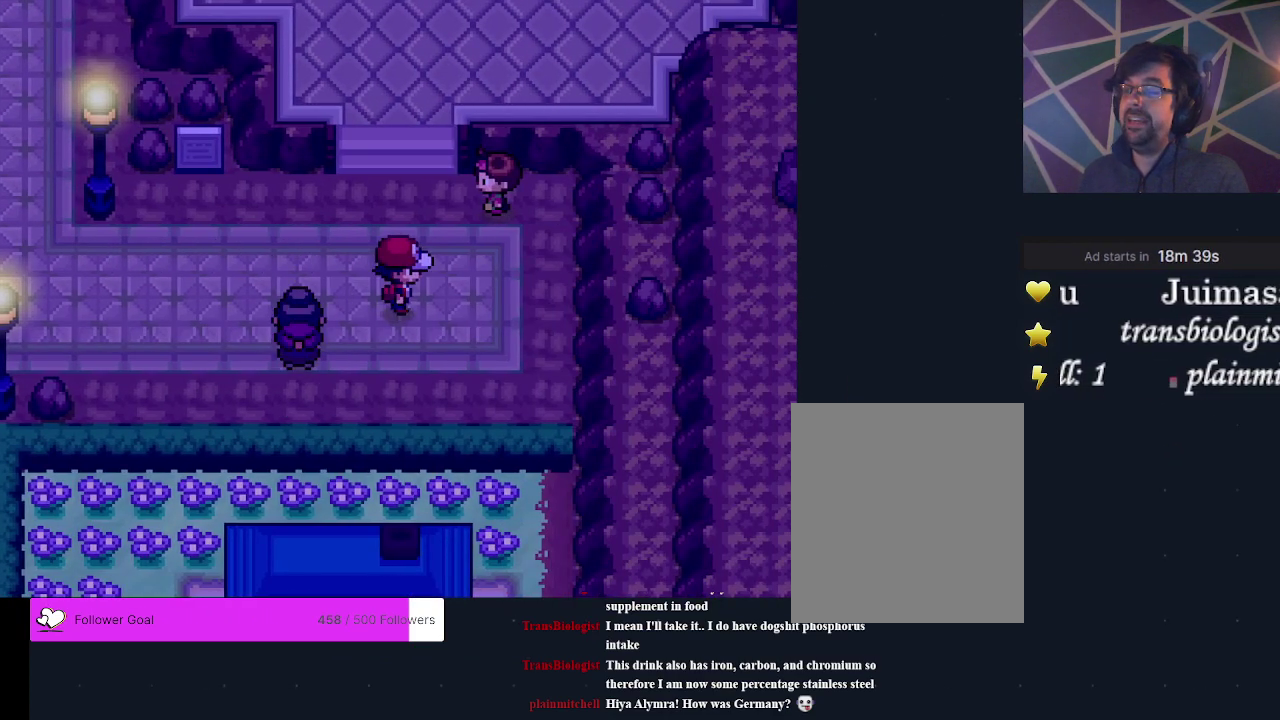
{"dt_ms": 300, "buttons": ["DPAD_RIGHT"], "events": [[33, "DPAD_RIGHT", "up"], [233, "DPAD_RIGHT", "down"]]}
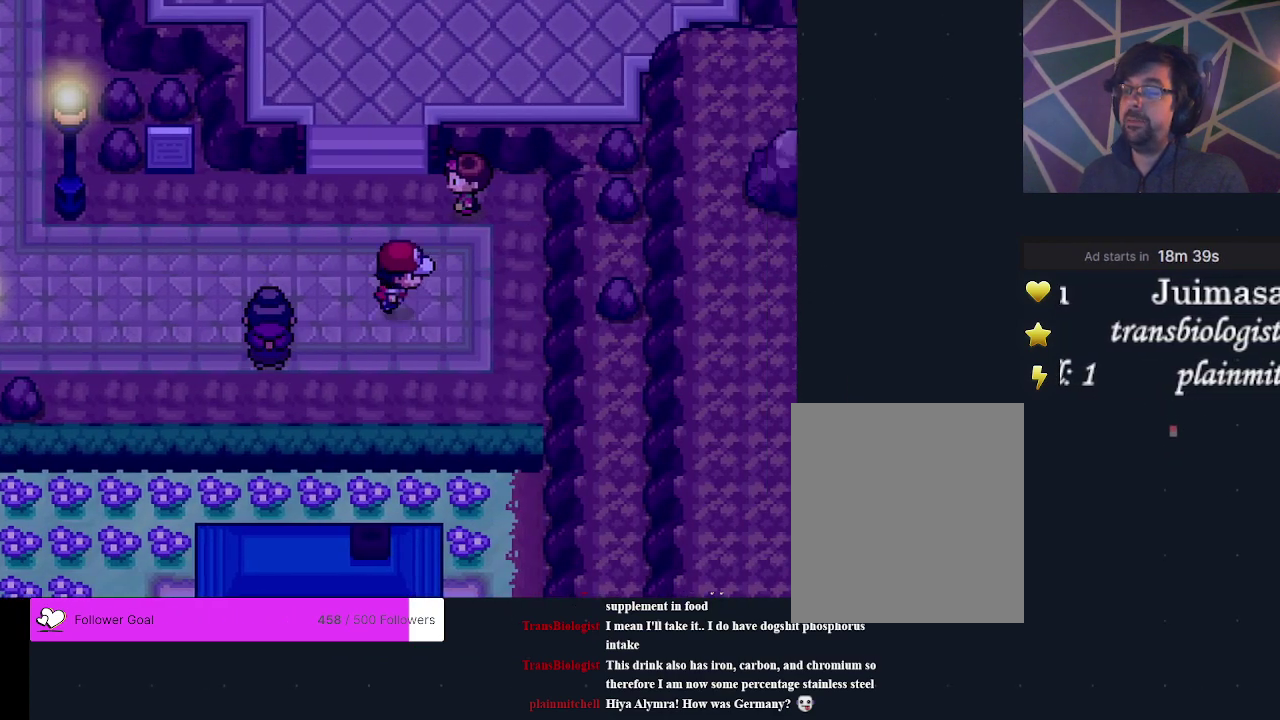
{"dt_ms": 300, "buttons": ["DPAD_UP"], "events": [[33, "DPAD_RIGHT", "up"], [300, "DPAD_UP", "down"]]}
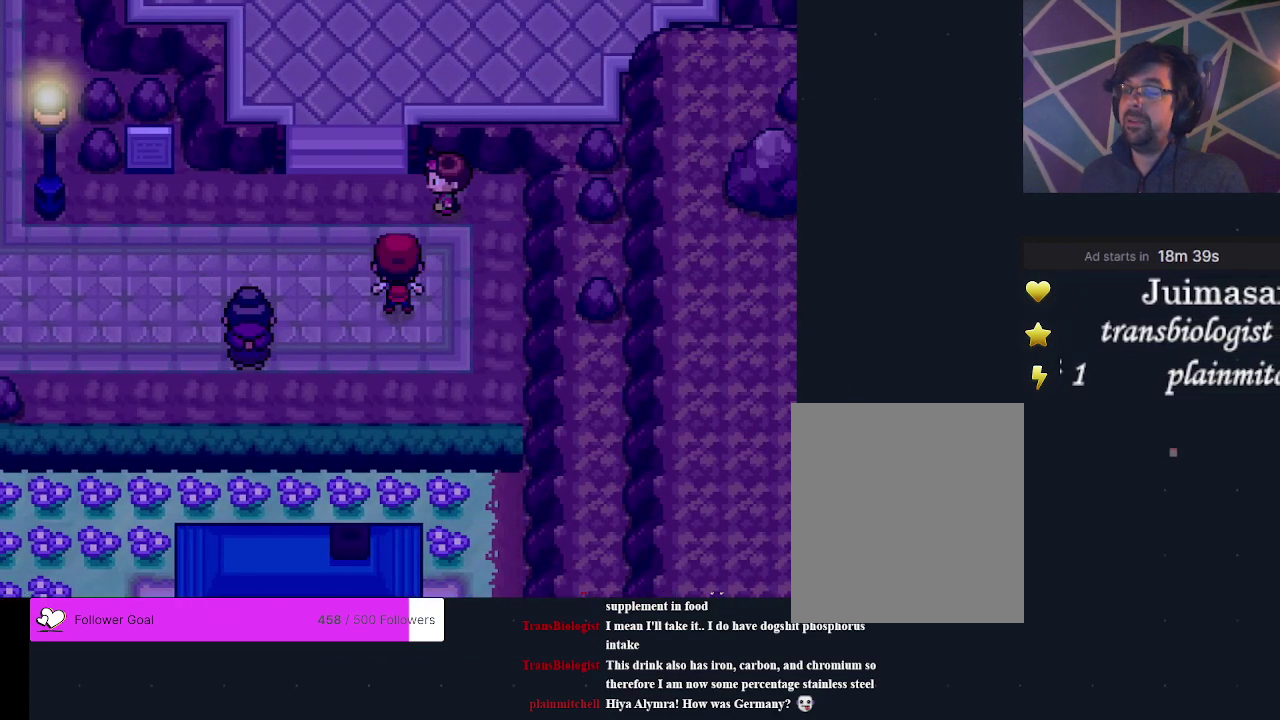
{"dt_ms": 300, "buttons": ["DPAD_UP"], "events": []}
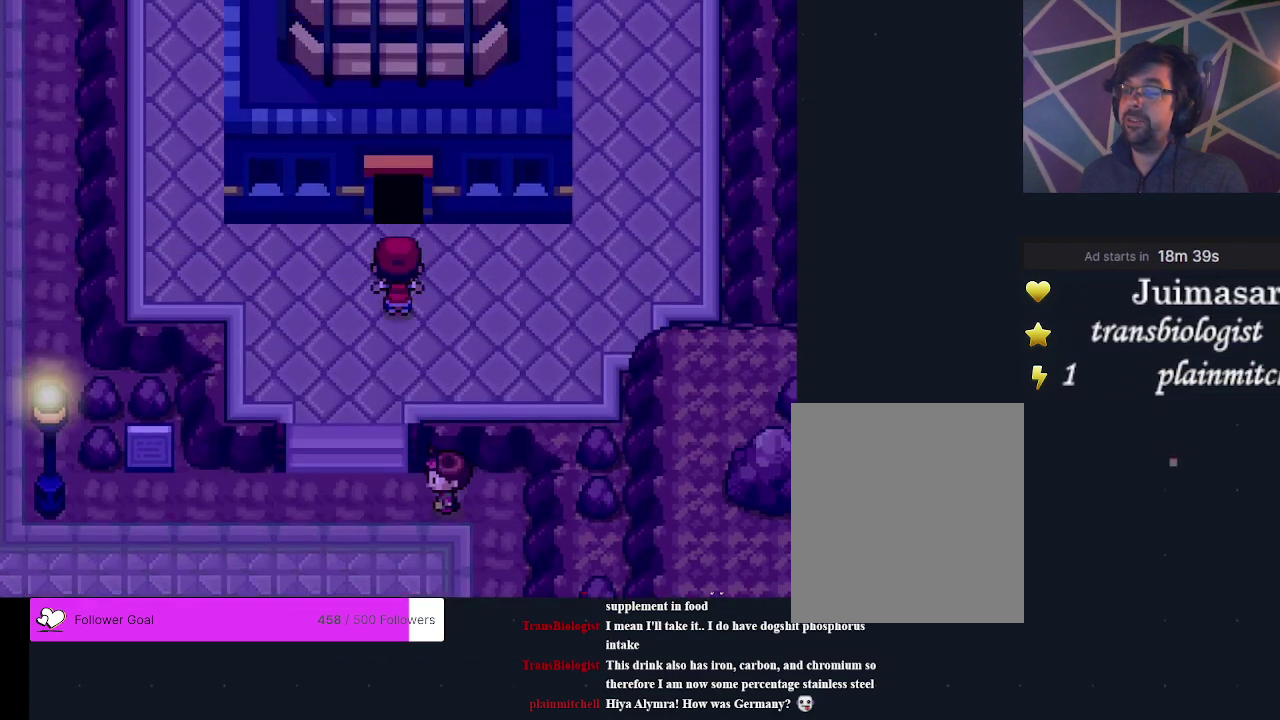
{"dt_ms": 500, "buttons": [], "events": [[233, "DPAD_UP", "up"]]}
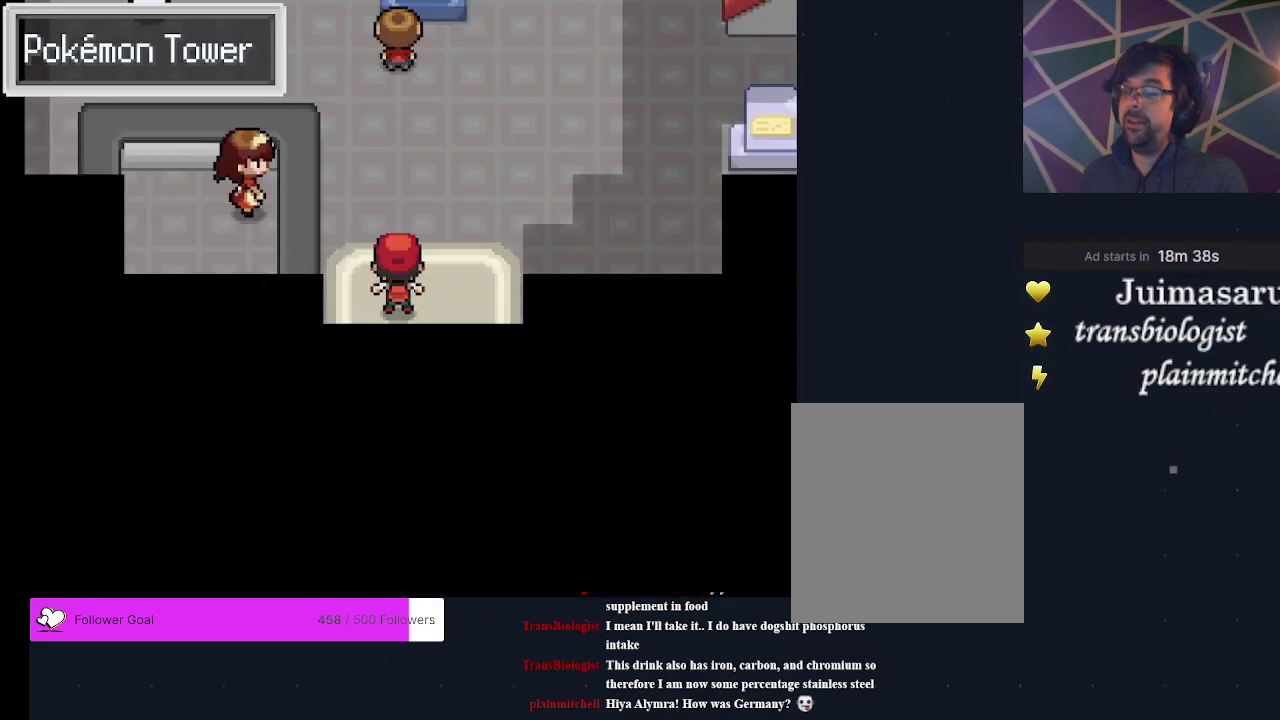
{"dt_ms": 400, "buttons": [], "events": [[133, "DPAD_UP", "down"], [367, "DPAD_UP", "up"]]}
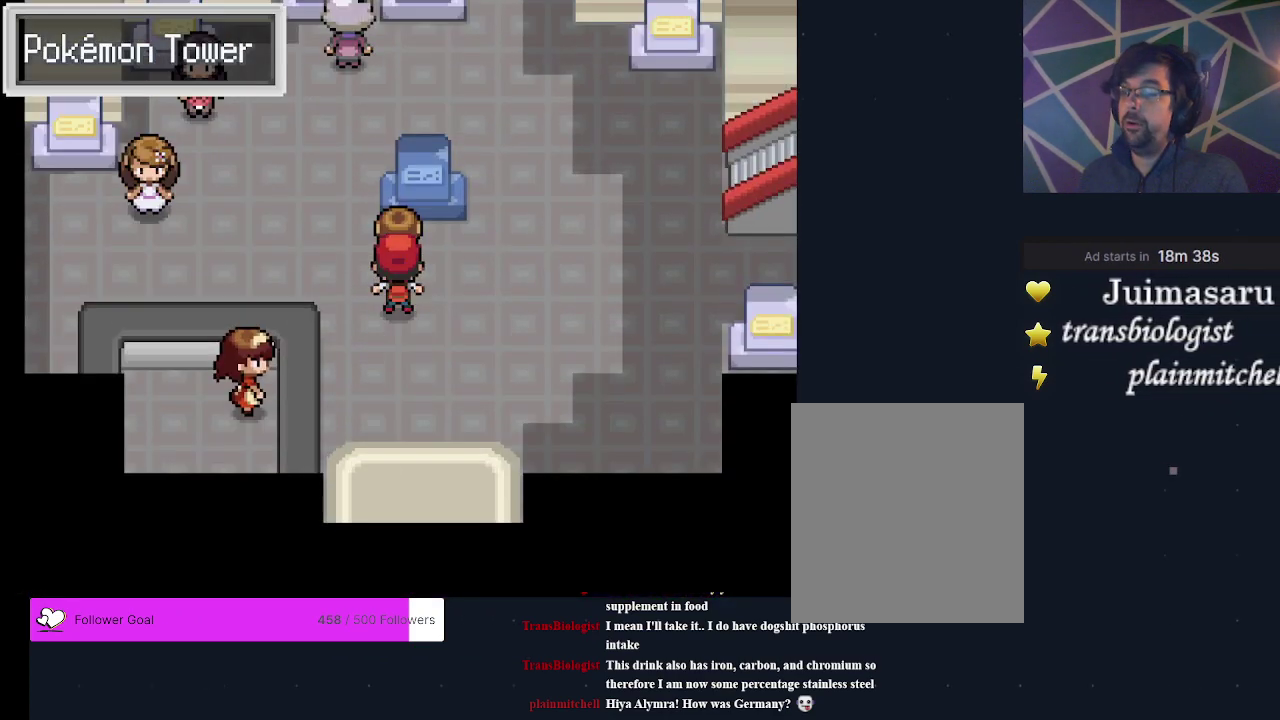
{"dt_ms": 200, "buttons": [], "events": [[33, "DPAD_RIGHT", "down"], [167, "DPAD_RIGHT", "up"]]}
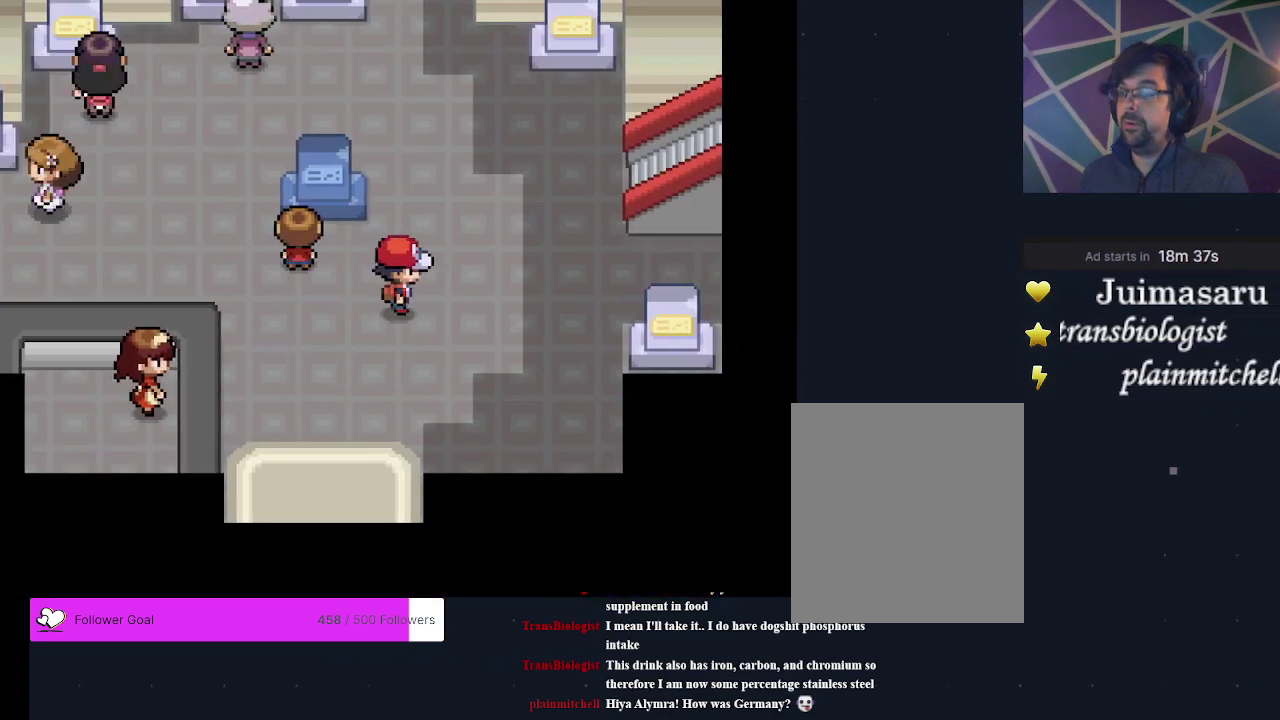
{"dt_ms": 300, "buttons": [], "events": [[100, "DPAD_UP", "down"], [233, "DPAD_UP", "up"]]}
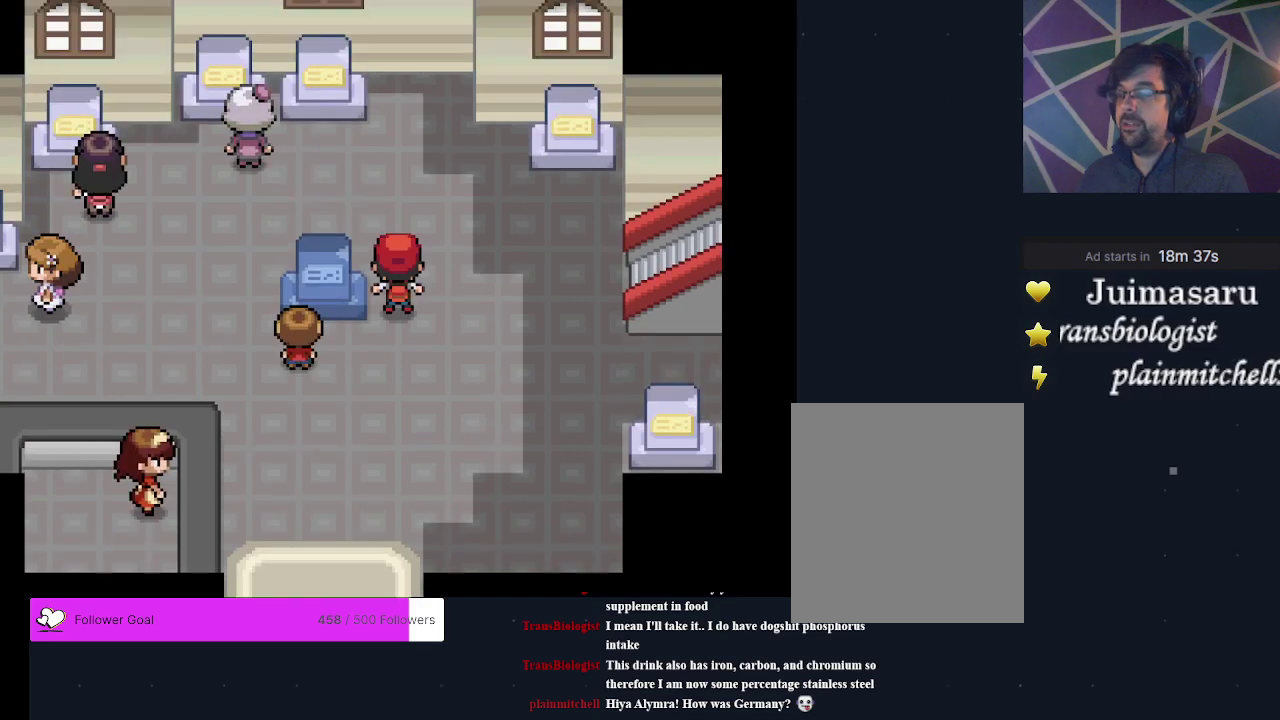
{"dt_ms": 500, "buttons": [], "events": [[67, "DPAD_RIGHT", "down"], [433, "DPAD_RIGHT", "up"]]}
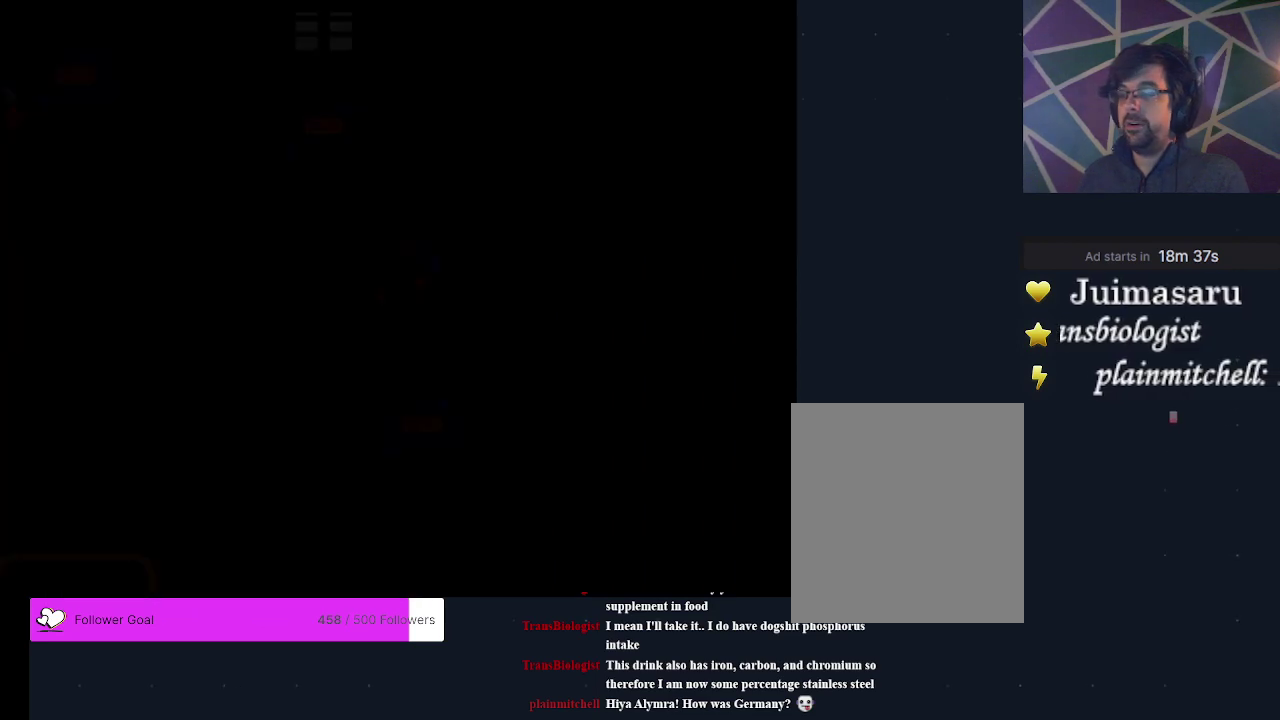
{"dt_ms": 700, "buttons": [], "events": [[567, "A", "down"], [667, "A", "up"]]}
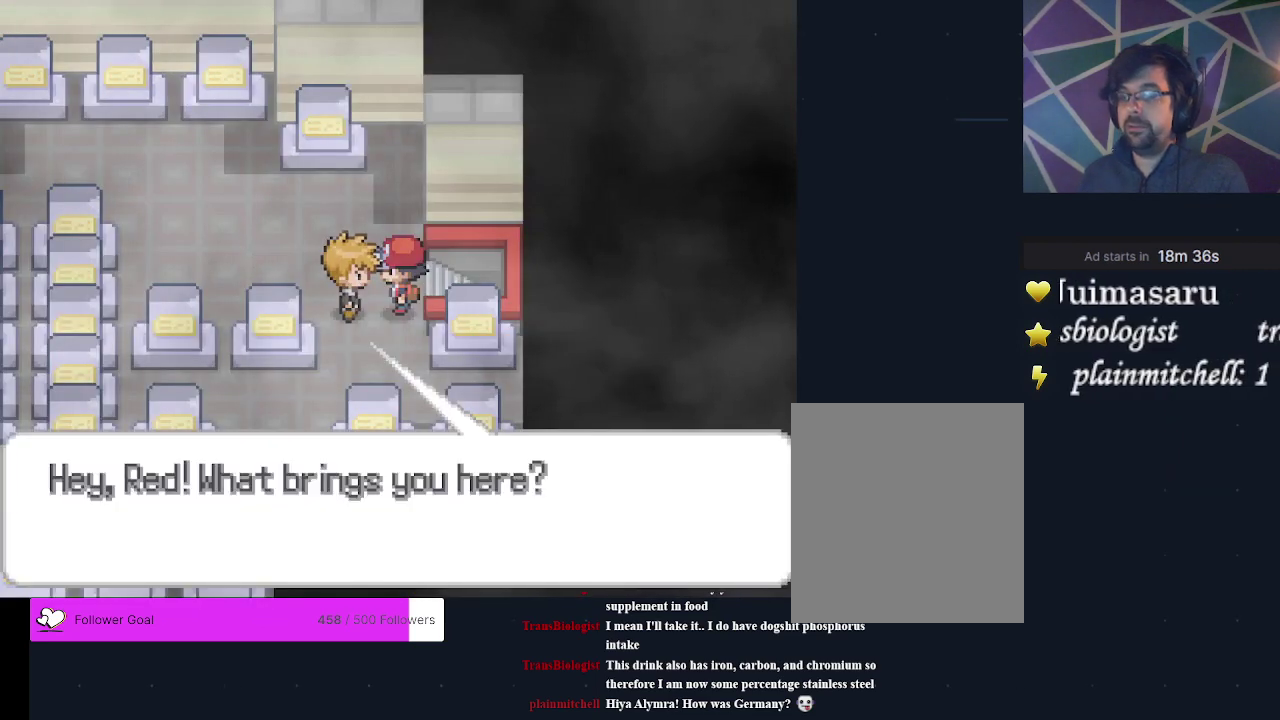
{"dt_ms": 500, "buttons": [], "events": [[67, "A", "down"], [233, "A", "up"], [300, "A", "down"], [500, "A", "up"]]}
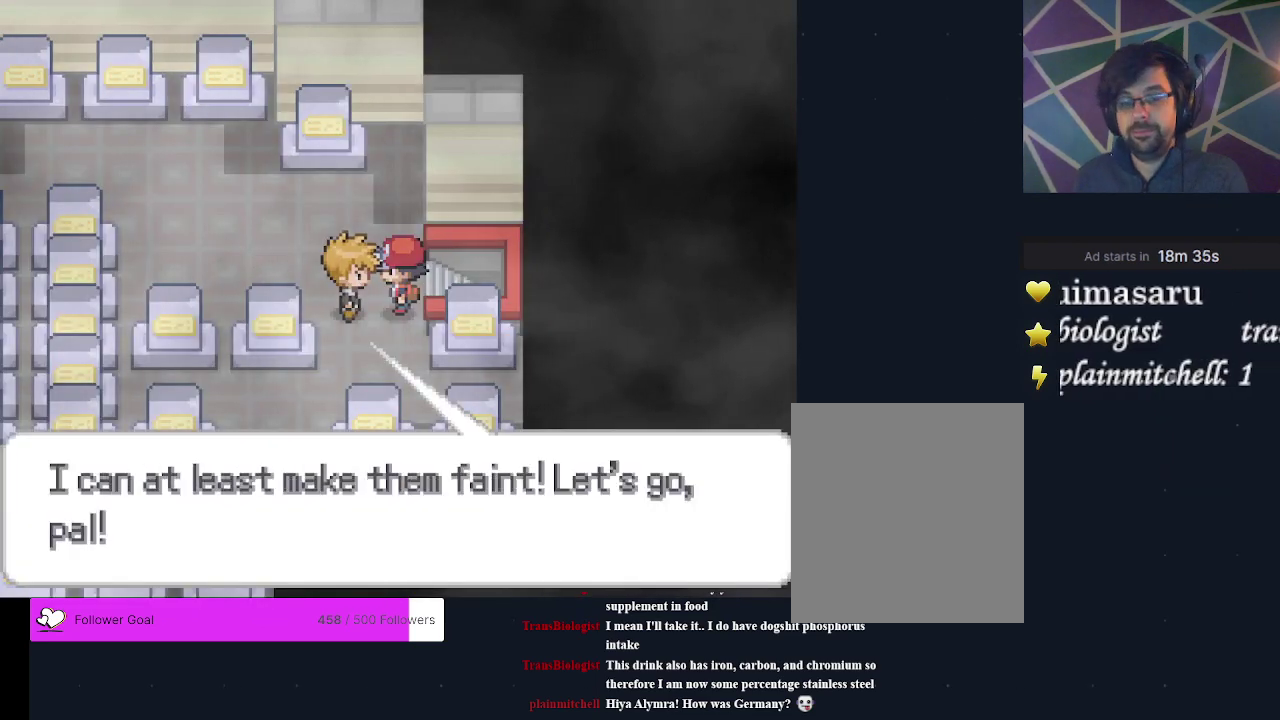
{"dt_ms": 400, "buttons": [], "events": [[67, "A", "down"], [133, "A", "up"], [200, "A", "down"], [400, "A", "up"]]}
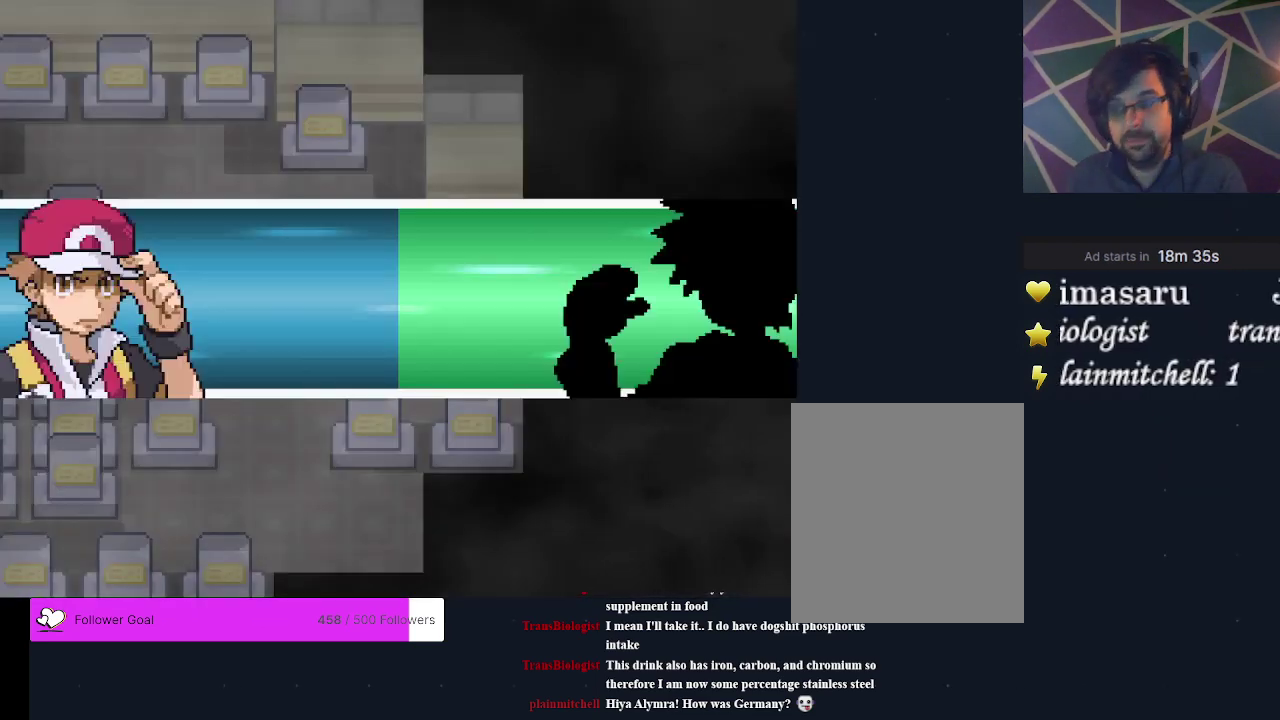
{"dt_ms": 200, "buttons": [], "events": [[67, "A", "down"], [167, "A", "up"]]}
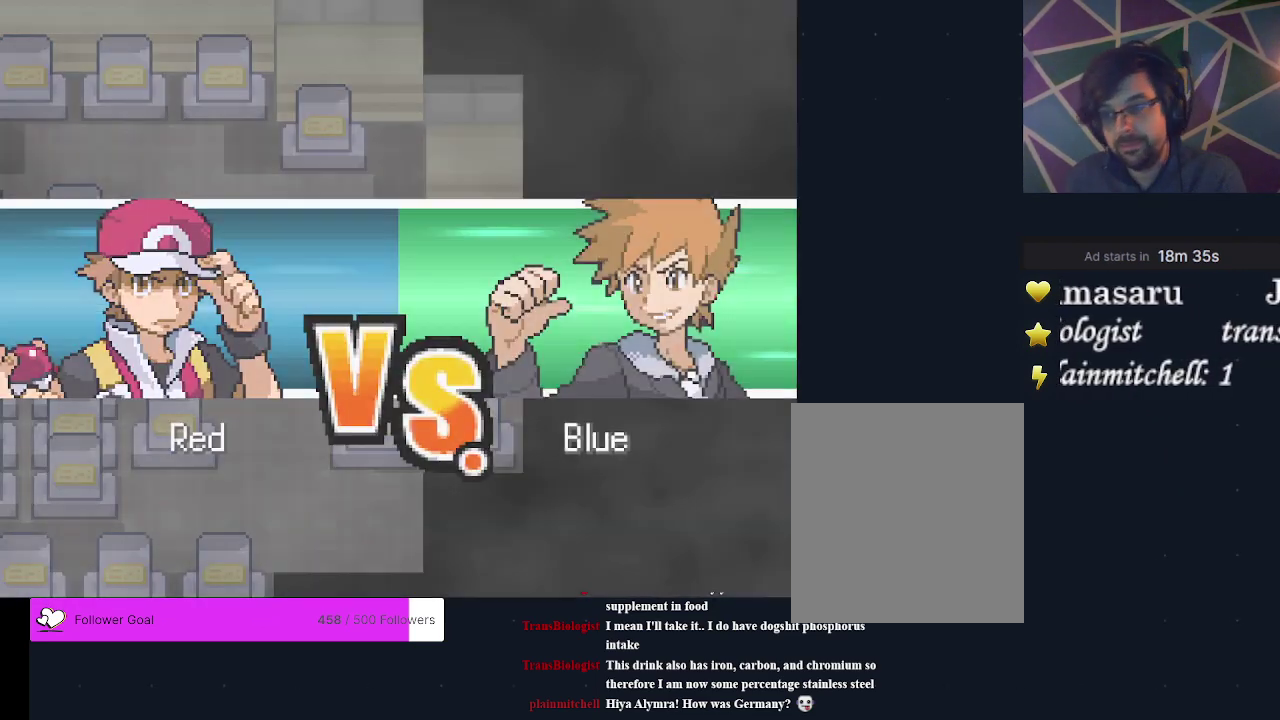
{"dt_ms": 200, "buttons": [], "events": [[67, "A", "down"], [167, "A", "up"]]}